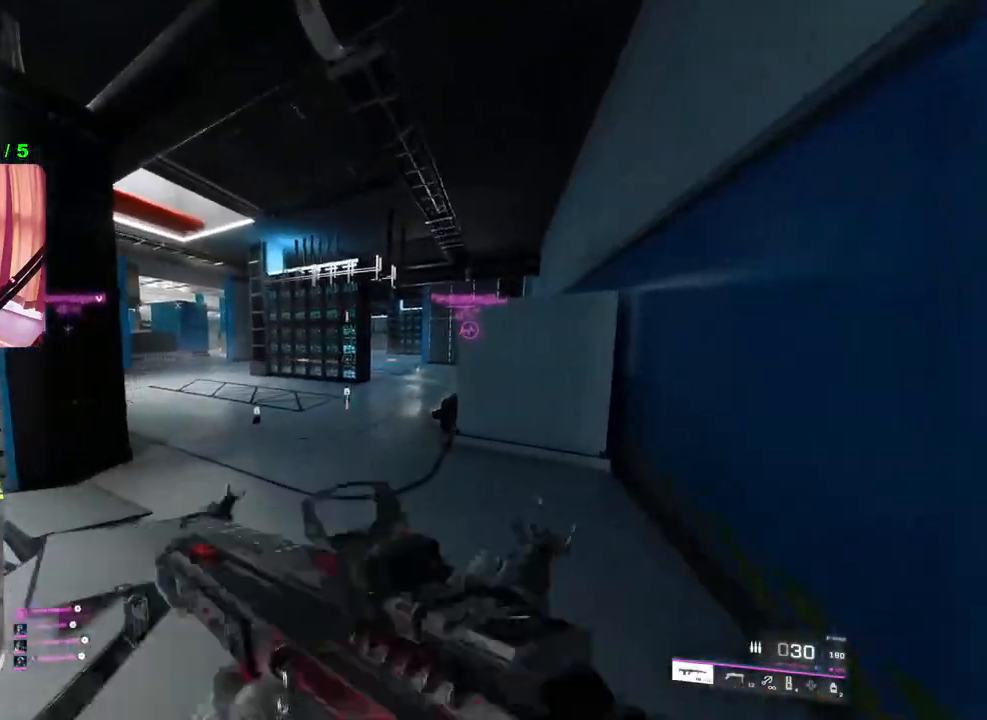
Gameplay with a controller (PlayStation layout); each line is a JSON object with the inputs held at the frame after it. "events" lists button and stick changes between this image and that frame as [ms after this image, input, new state], when the widget could be followed in between.
{"buttons": ["L2"], "left_stick": "right", "right_stick": "up", "events": [[167, "right_stick", "left"], [250, "left_stick", "right"], [283, "L2", "down"], [300, "right_stick", "up-left"], [400, "right_stick", "center"], [467, "right_stick", "up"]]}
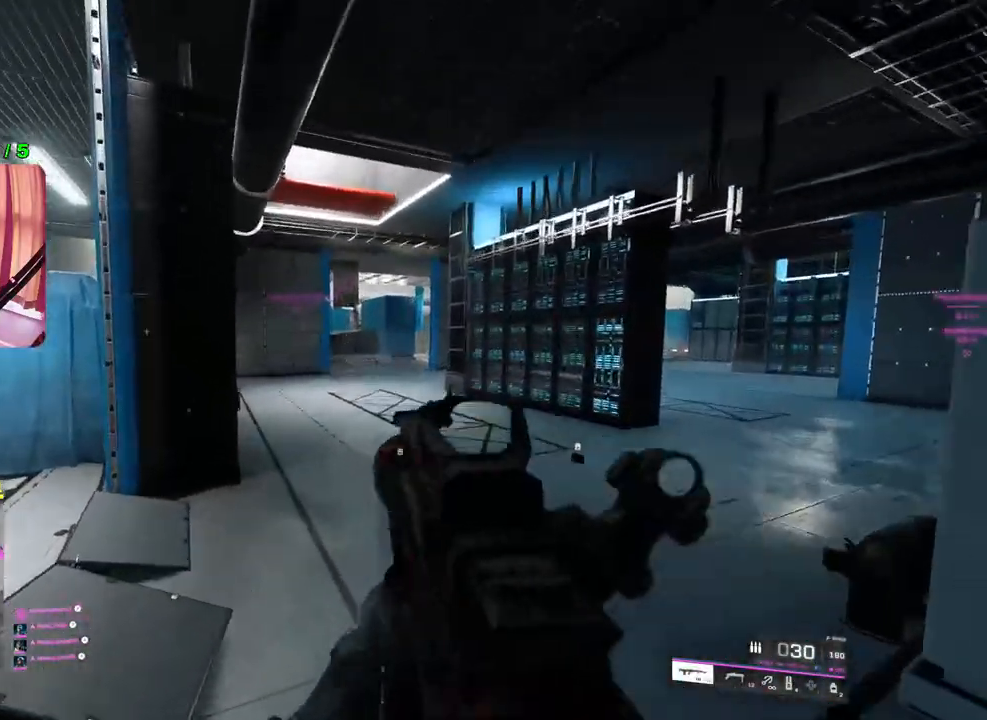
{"buttons": ["L2"], "left_stick": "up-left", "right_stick": "center", "events": [[267, "L2", "up"], [300, "left_stick", "up-left"], [317, "right_stick", "right"], [417, "L2", "down"], [500, "right_stick", "center"]]}
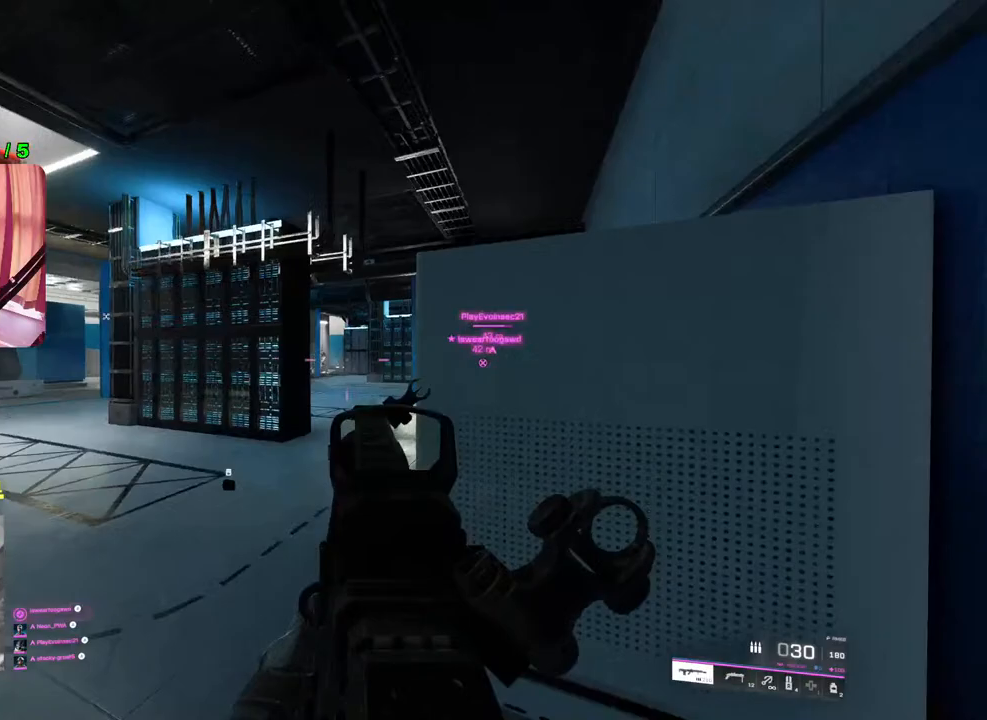
{"buttons": ["L2"], "left_stick": "up-left", "right_stick": "center", "events": []}
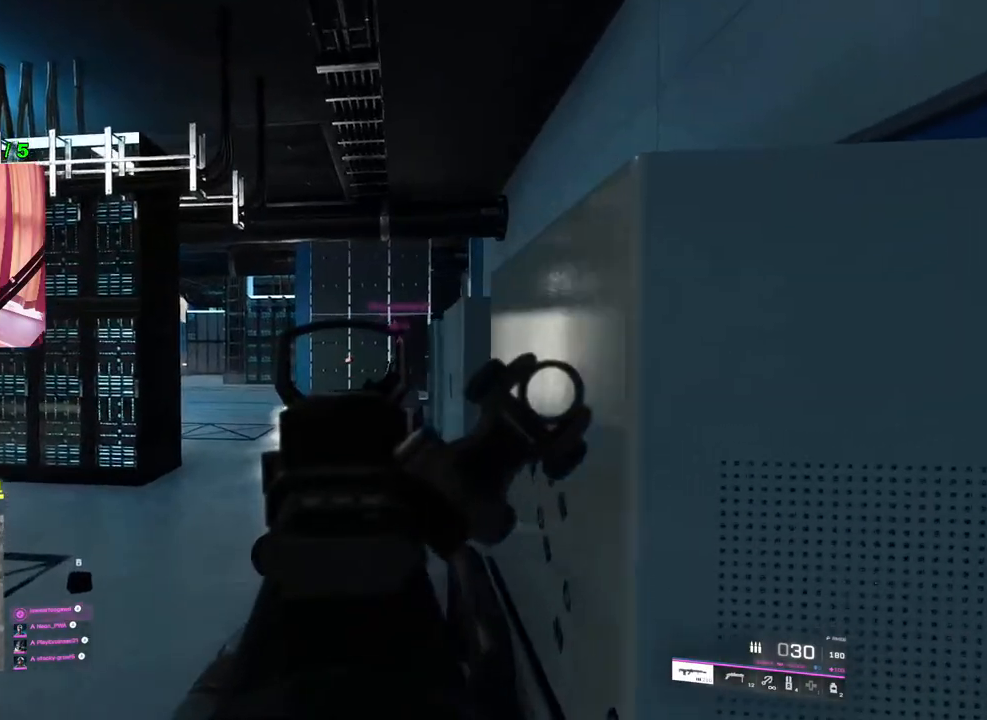
{"buttons": [], "left_stick": "up", "right_stick": "center", "events": [[33, "left_stick", "up"], [150, "right_stick", "right"], [317, "L2", "up"], [350, "right_stick", "center"], [383, "L3", "down"], [500, "L3", "up"]]}
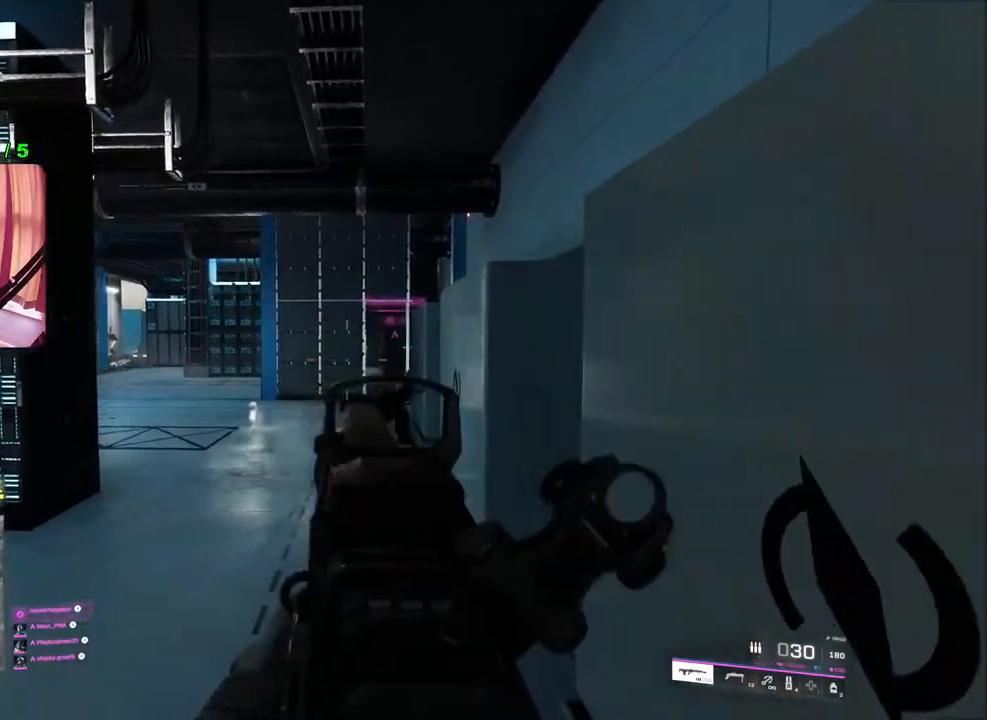
{"buttons": [], "left_stick": "up", "right_stick": "left", "events": [[367, "right_stick", "left"]]}
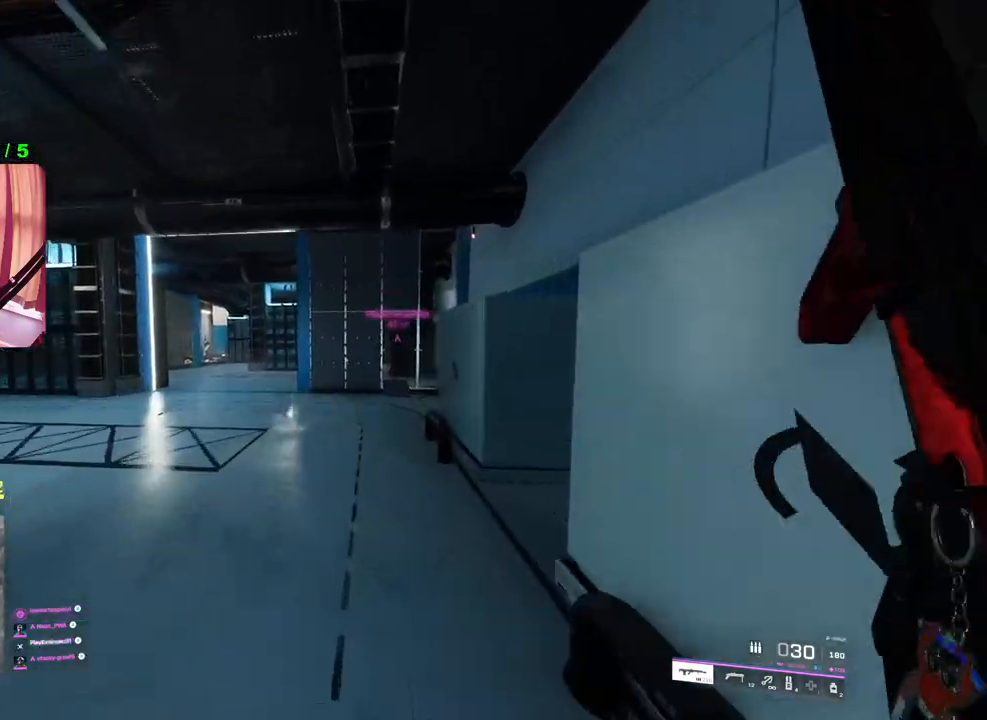
{"buttons": [], "left_stick": "up-right", "right_stick": "center", "events": [[17, "left_stick", "up-right"], [33, "right_stick", "center"], [250, "right_stick", "right"], [433, "right_stick", "center"]]}
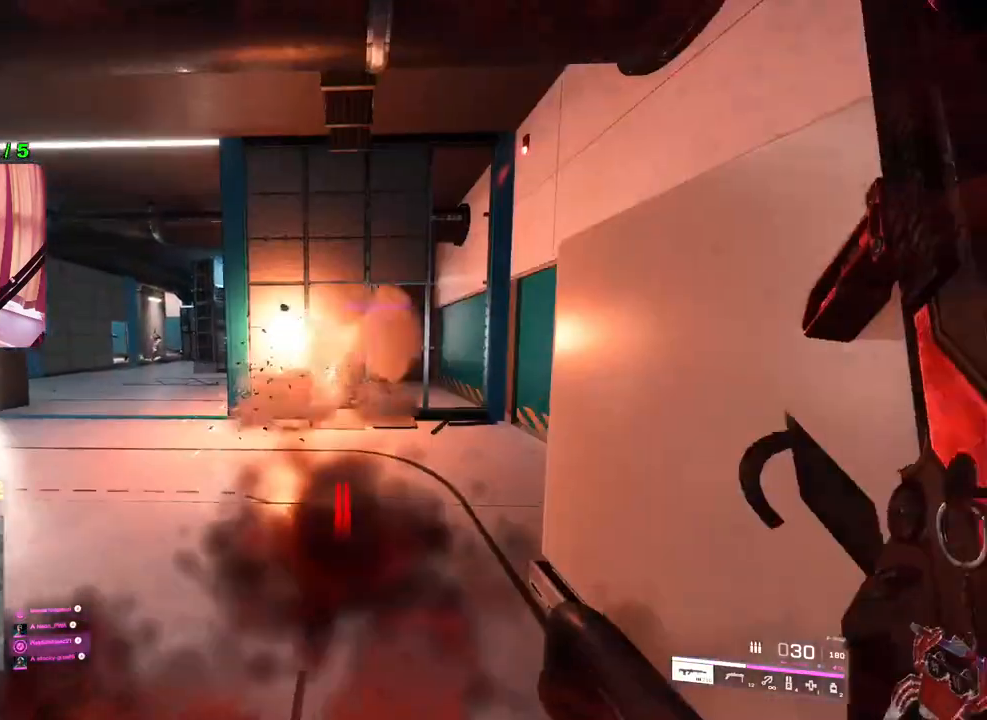
{"buttons": [], "left_stick": "right", "right_stick": "center", "events": [[133, "right_stick", "right"], [183, "left_stick", "right"], [283, "right_stick", "center"]]}
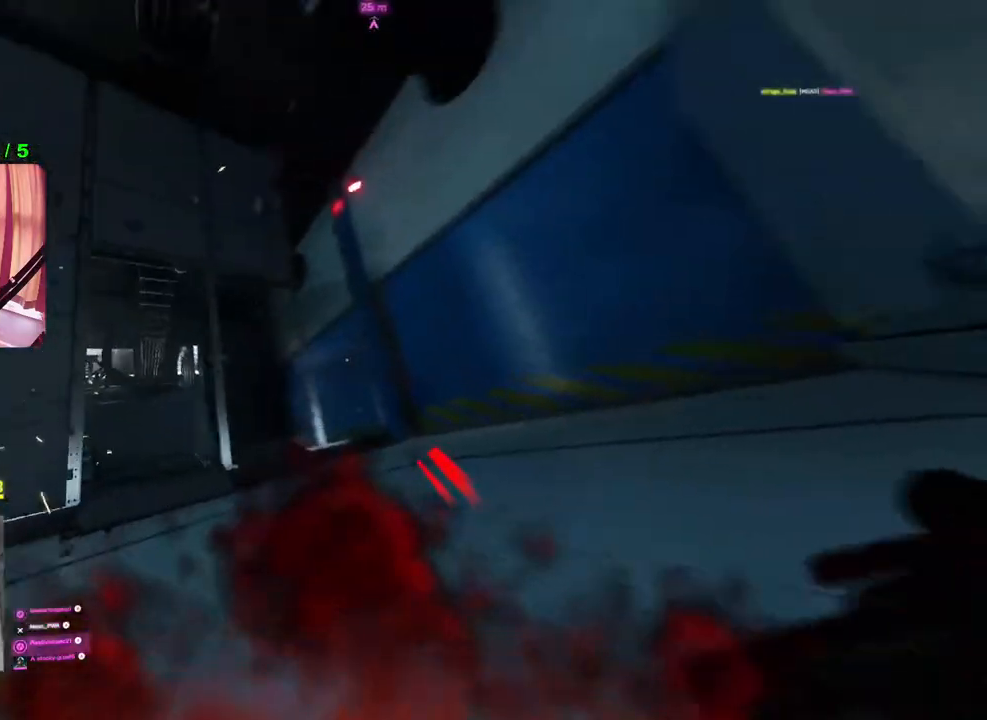
{"buttons": [], "left_stick": "center", "right_stick": "center", "events": [[50, "left_stick", "center"]]}
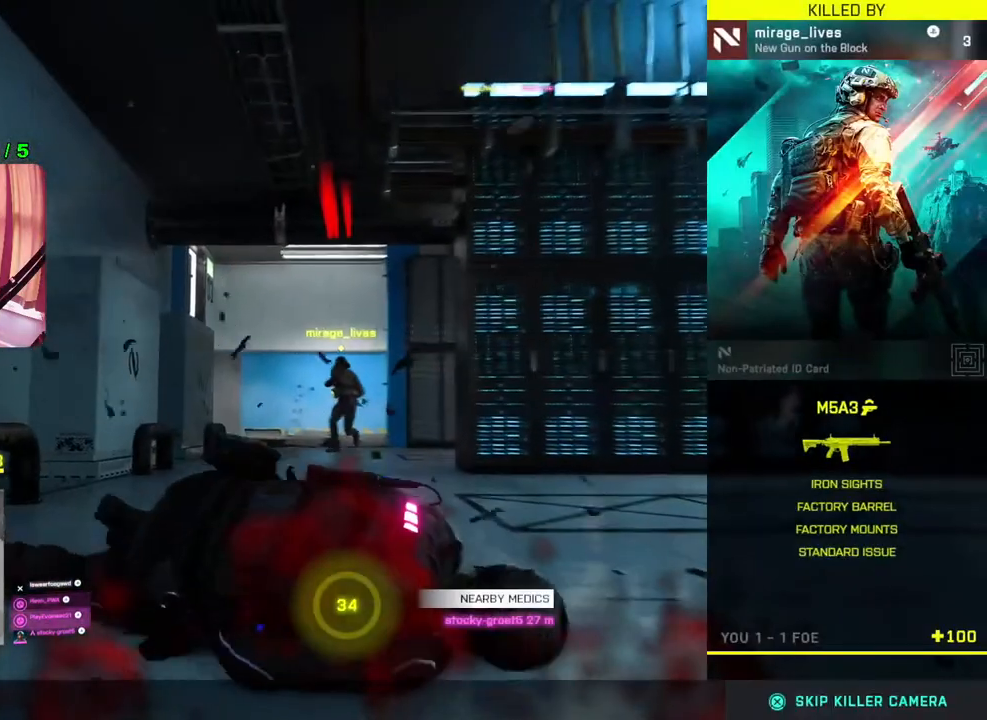
{"buttons": [], "left_stick": "center", "right_stick": "center", "events": []}
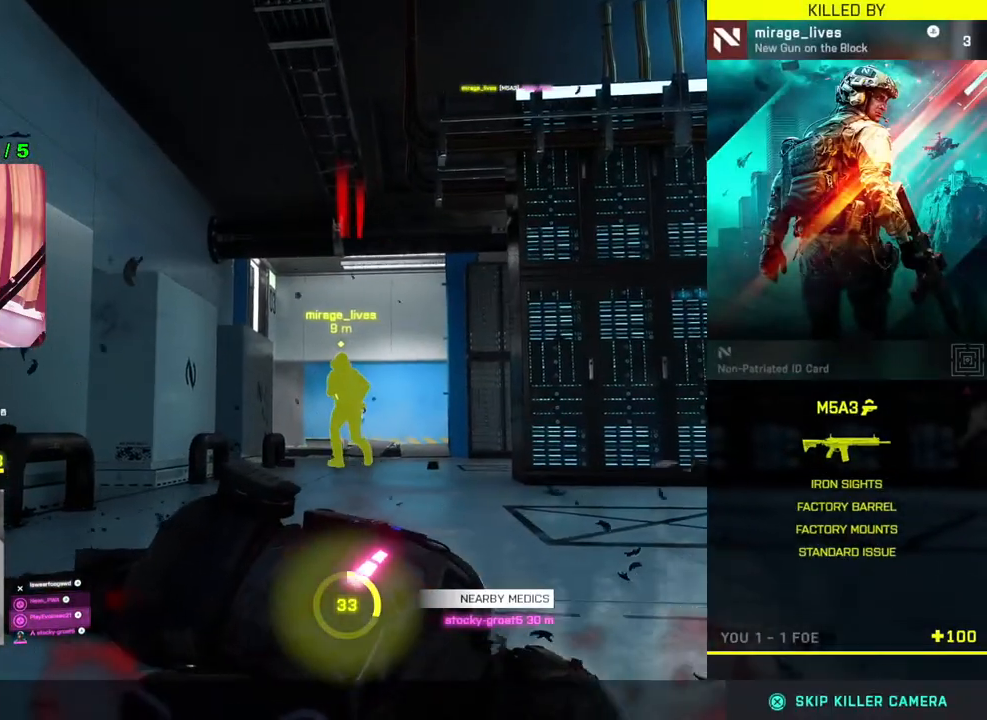
{"buttons": [], "left_stick": "center", "right_stick": "center", "events": []}
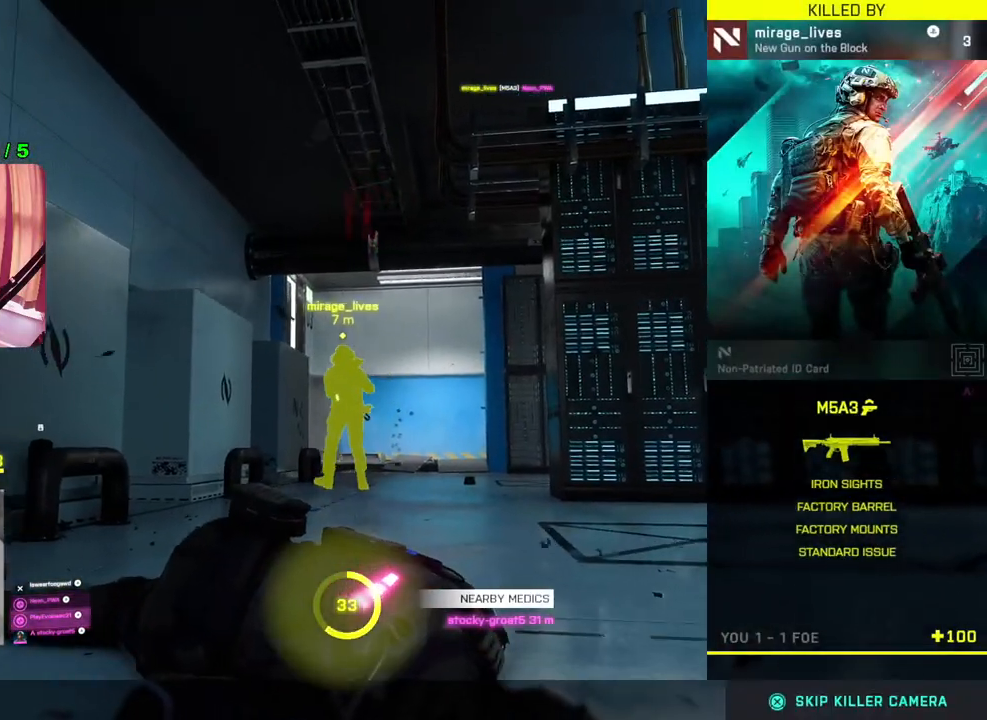
{"buttons": [], "left_stick": "center", "right_stick": "center", "events": []}
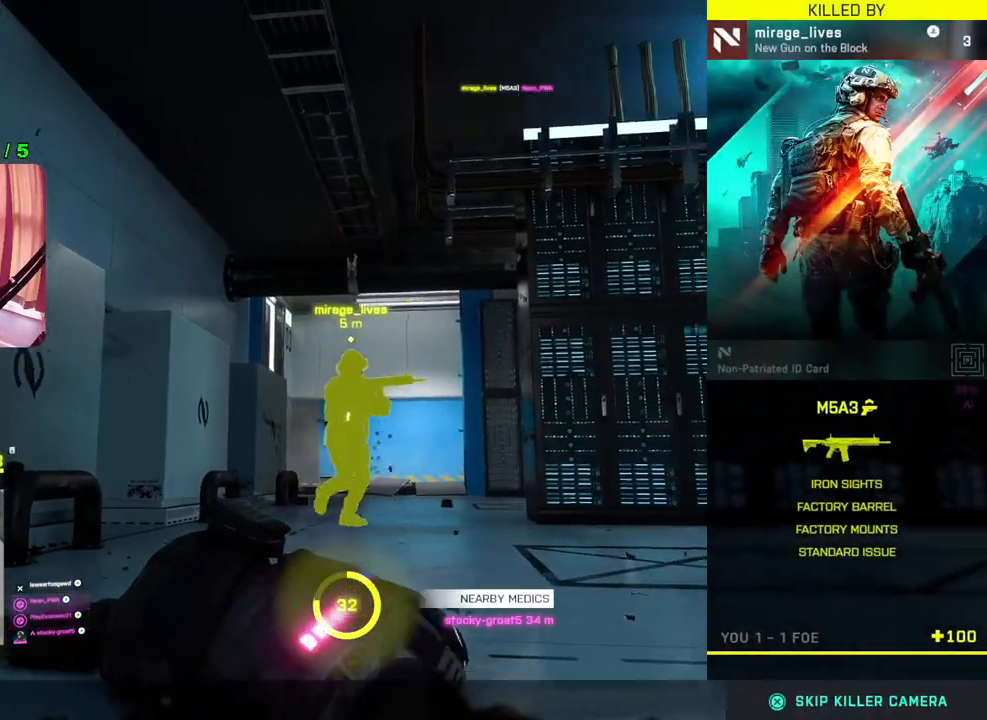
{"buttons": [], "left_stick": "center", "right_stick": "center", "events": []}
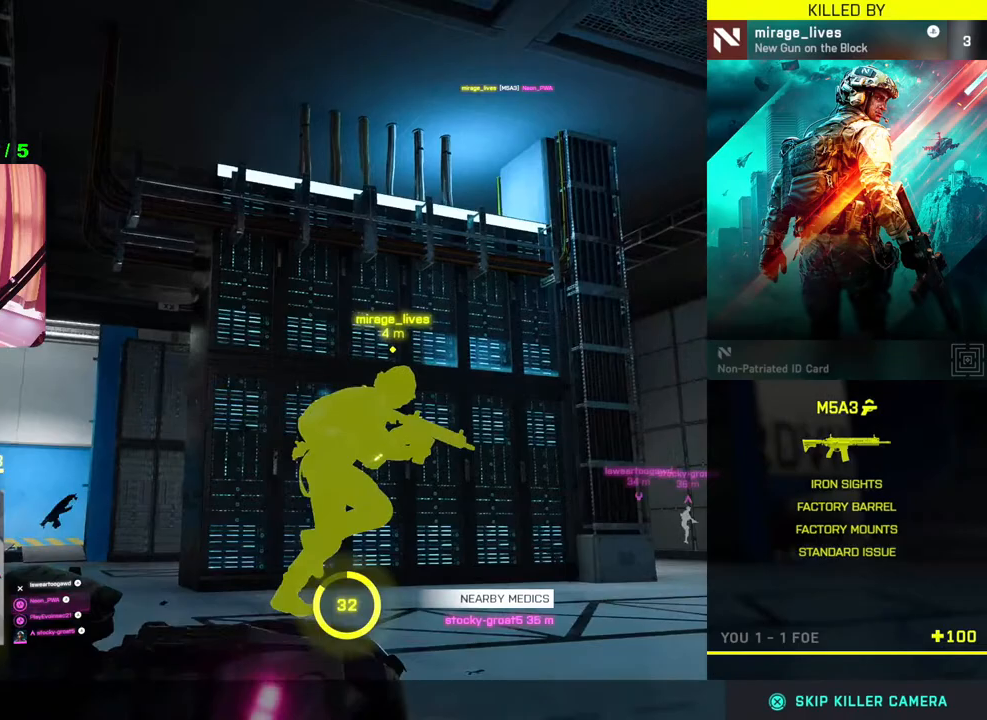
{"buttons": [], "left_stick": "center", "right_stick": "center", "events": []}
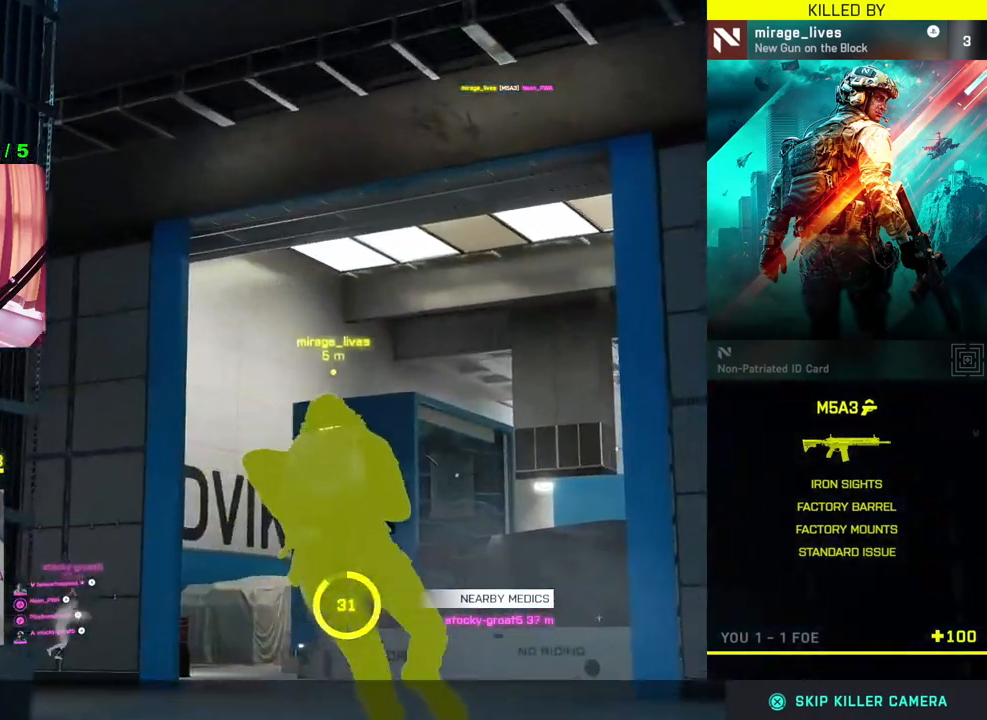
{"buttons": [], "left_stick": "center", "right_stick": "center", "events": [[200, "SQUARE", "down"], [283, "SQUARE", "up"]]}
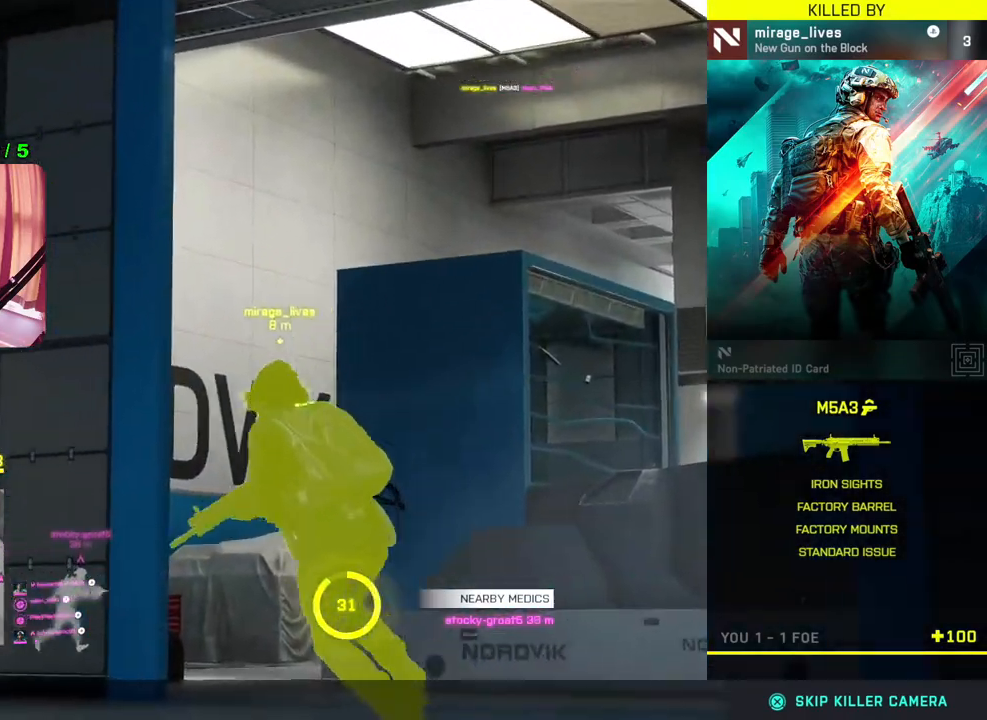
{"buttons": [], "left_stick": "center", "right_stick": "center", "events": []}
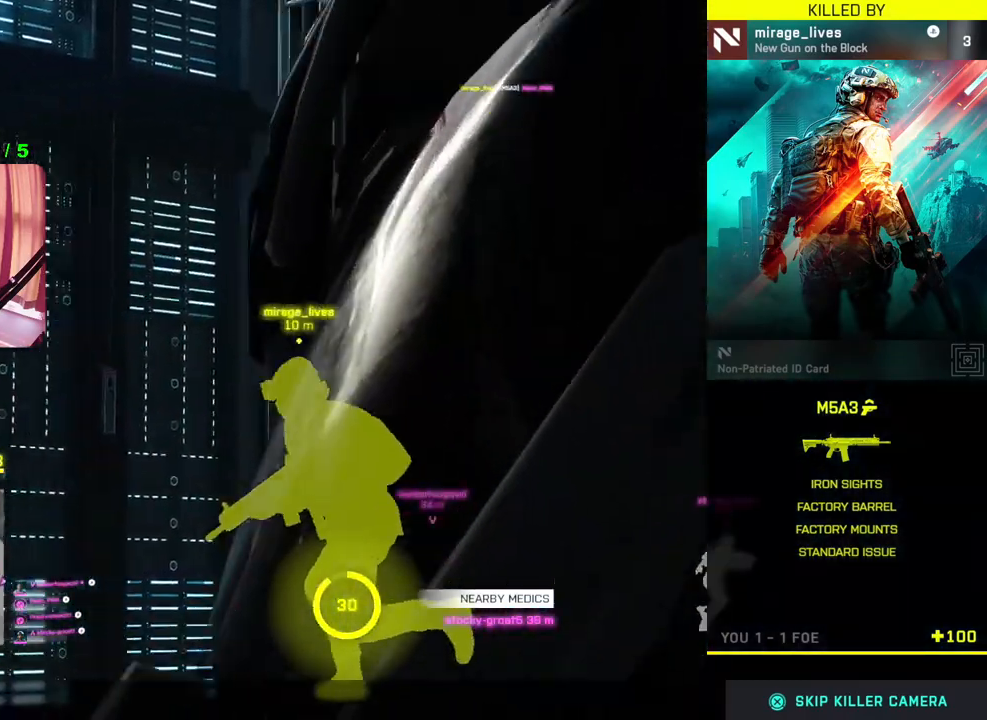
{"buttons": [], "left_stick": "center", "right_stick": "center", "events": []}
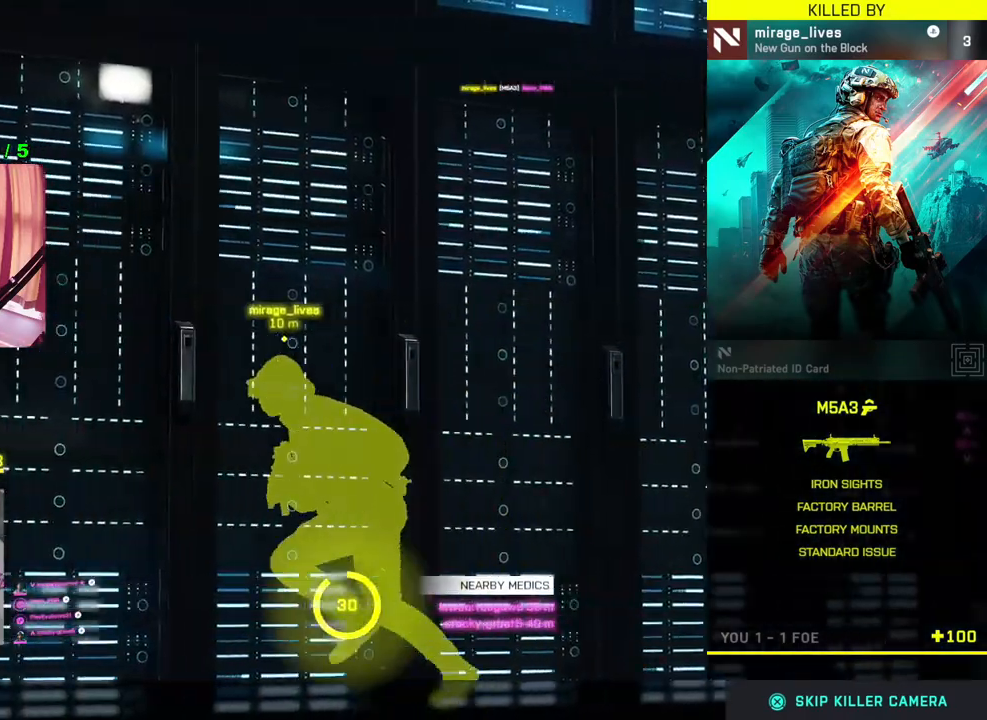
{"buttons": [], "left_stick": "center", "right_stick": "center", "events": []}
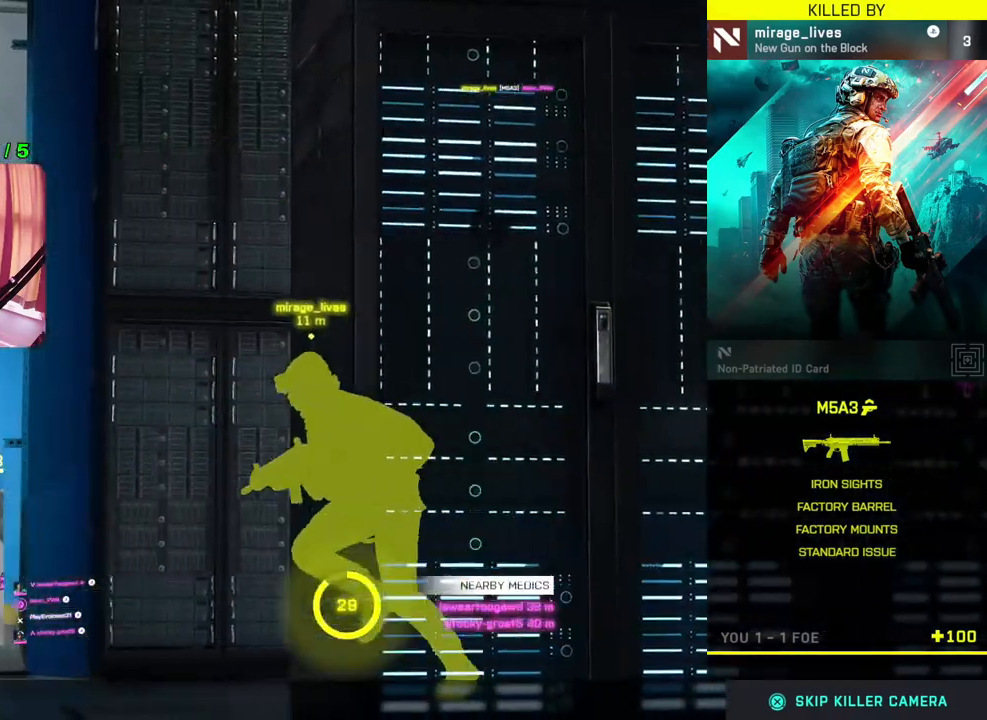
{"buttons": [], "left_stick": "center", "right_stick": "center", "events": []}
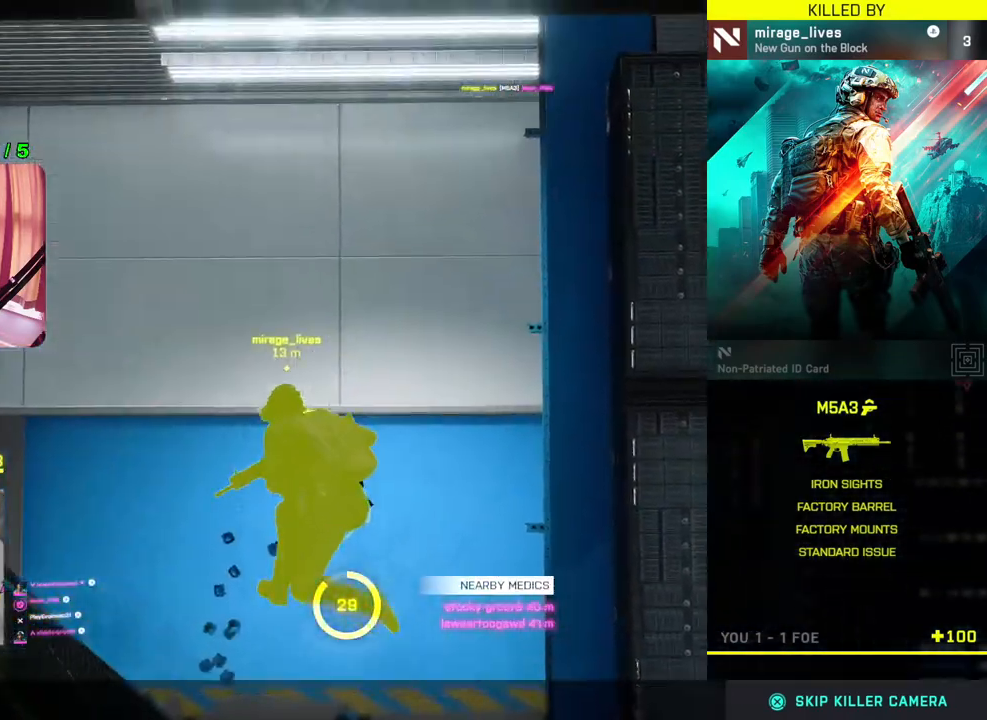
{"buttons": [], "left_stick": "center", "right_stick": "center", "events": []}
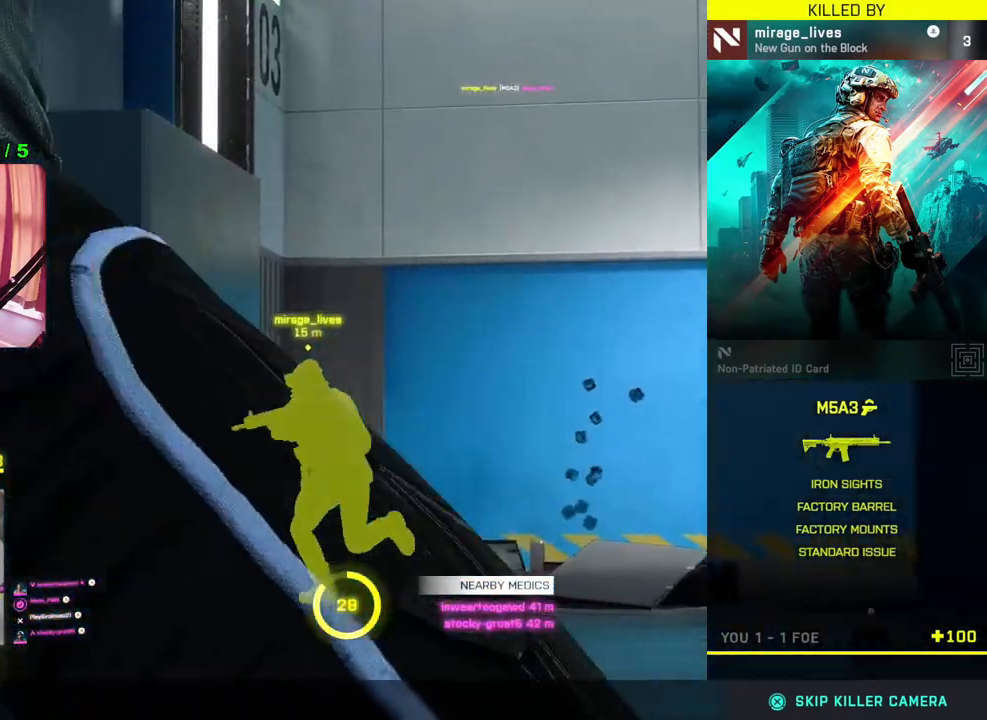
{"buttons": [], "left_stick": "center", "right_stick": "center", "events": []}
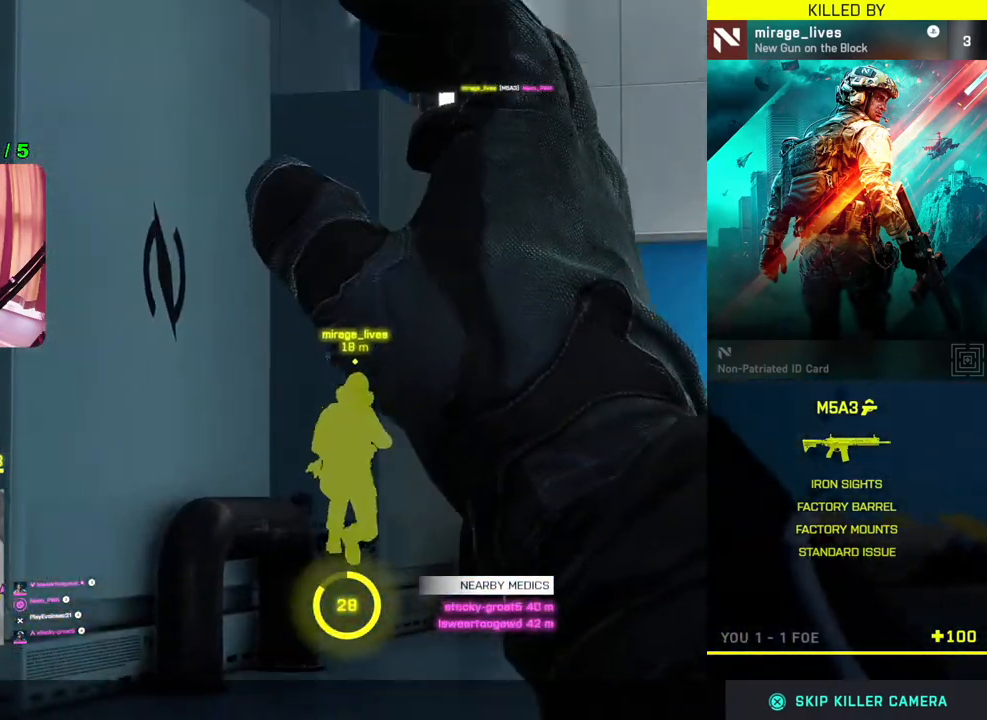
{"buttons": [], "left_stick": "center", "right_stick": "center", "events": []}